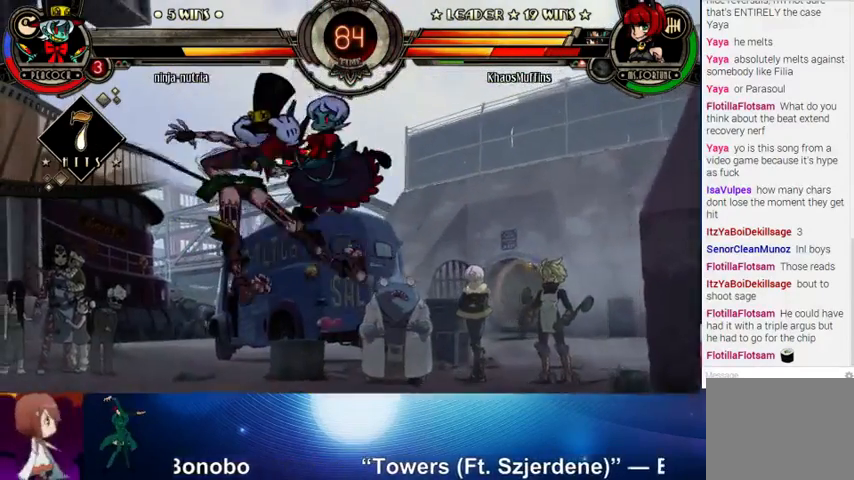
Gameplay with a controller (arcade stick); each line is a JSON object with the inputs held at the frame after it. "events" lists button and stick changes between this image and that frame as [ms after this image, input, new state], when the widget could be followed in between. Not read: L3 LK R3.
{"buttons": [], "left_stick": "left", "events": []}
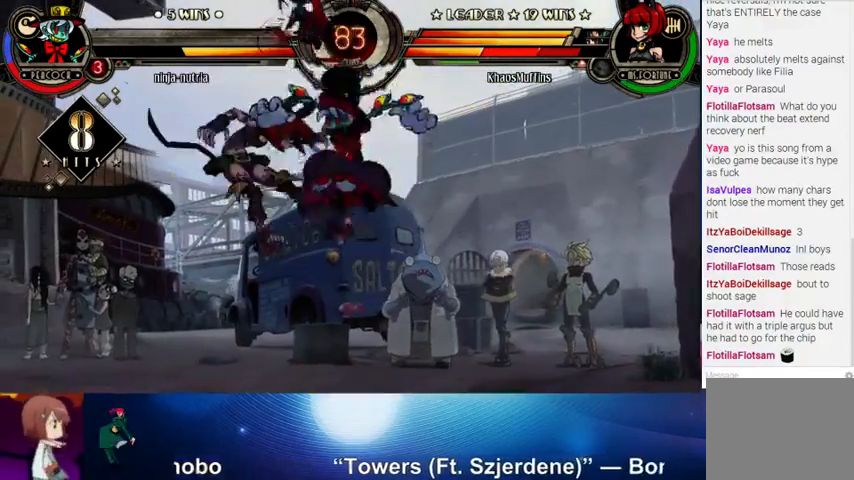
{"buttons": [], "left_stick": "left", "events": []}
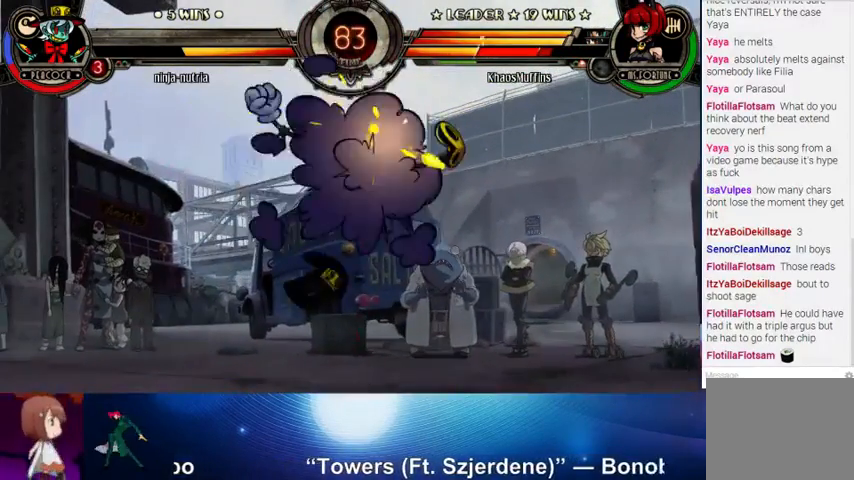
{"buttons": ["SQUARE"], "left_stick": "left", "events": [[467, "SQUARE", "down"]]}
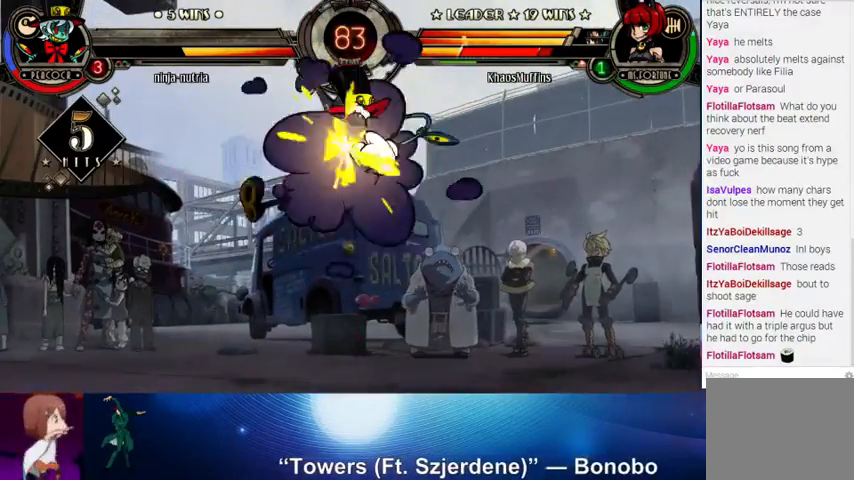
{"buttons": [], "left_stick": "left", "events": [[33, "SQUARE", "up"], [167, "SQUARE", "down"], [300, "SQUARE", "up"]]}
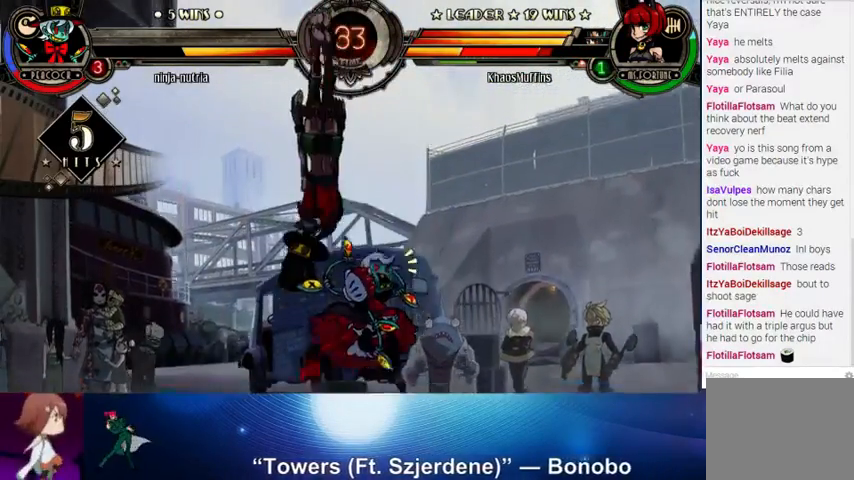
{"buttons": [], "left_stick": "left", "events": [[100, "SQUARE", "down"], [167, "SQUARE", "up"], [267, "SQUARE", "down"], [333, "SQUARE", "up"], [400, "SQUARE", "down"], [500, "SQUARE", "up"]]}
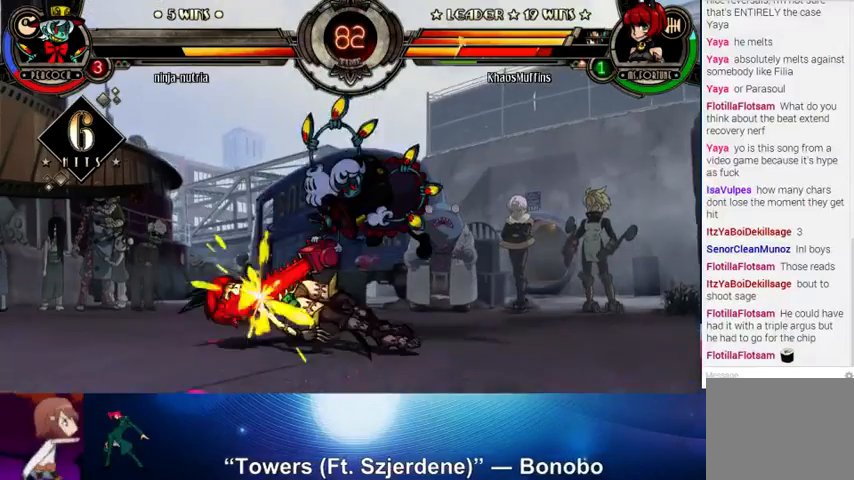
{"buttons": [], "left_stick": "down-left", "events": [[300, "left_stick", "down-left"]]}
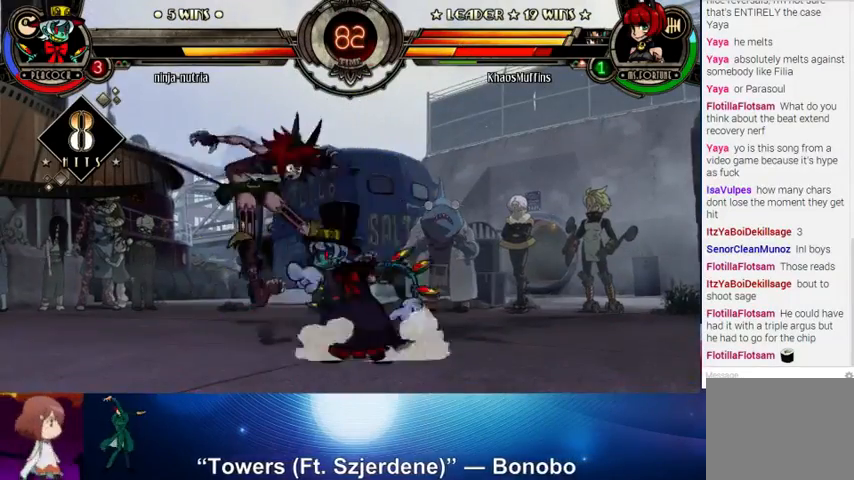
{"buttons": [], "left_stick": "down-left", "events": [[400, "SQUARE", "down"], [400, "TRIANGLE", "down"], [500, "SQUARE", "up"], [500, "TRIANGLE", "up"]]}
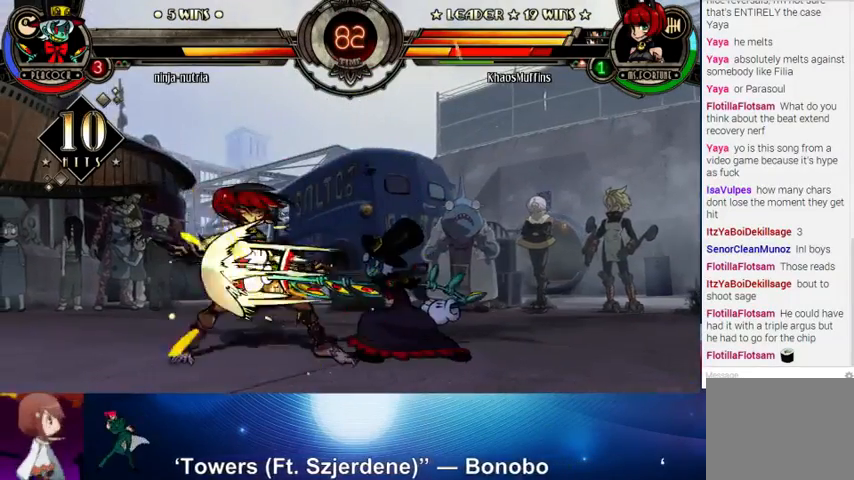
{"buttons": [], "left_stick": "down-left", "events": []}
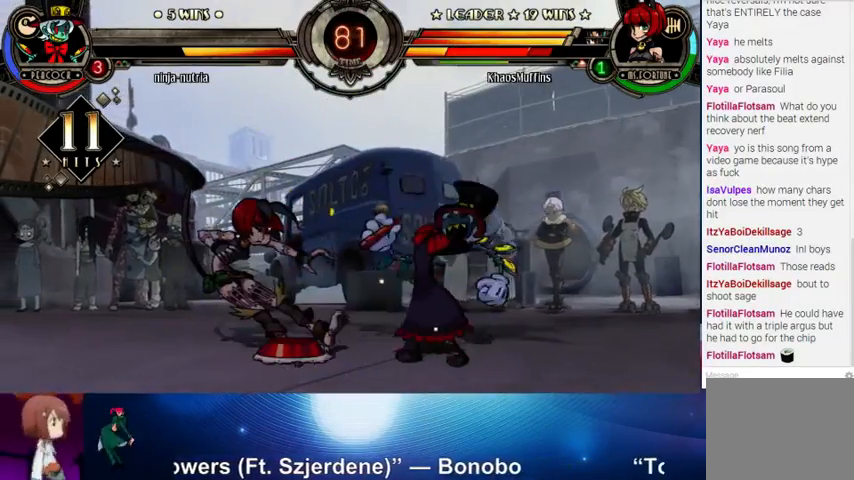
{"buttons": [], "left_stick": "down-left", "events": []}
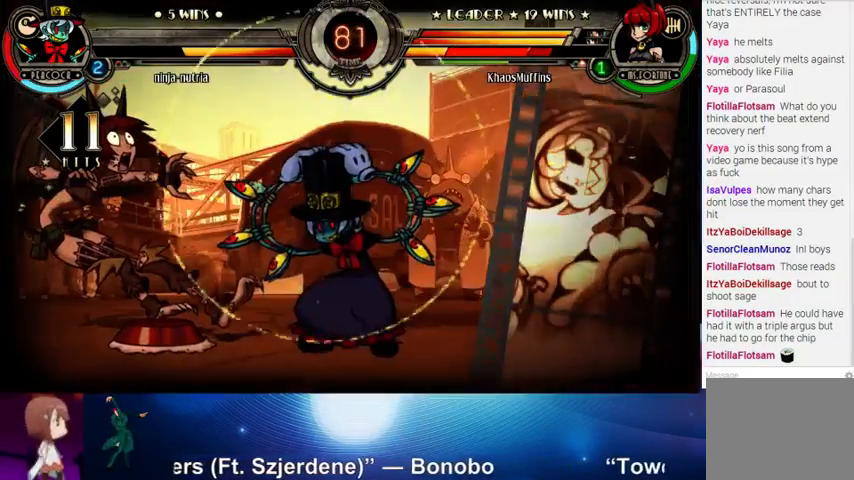
{"buttons": [], "left_stick": "left", "events": [[33, "left_stick", "left"]]}
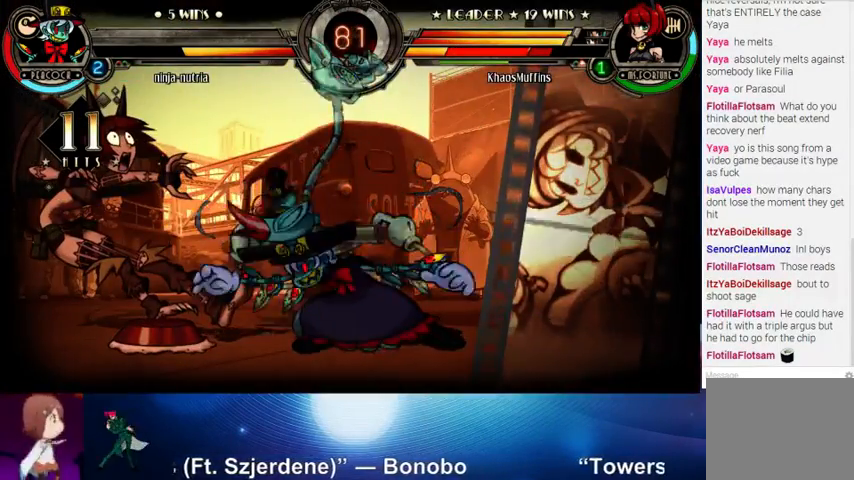
{"buttons": [], "left_stick": "left", "events": []}
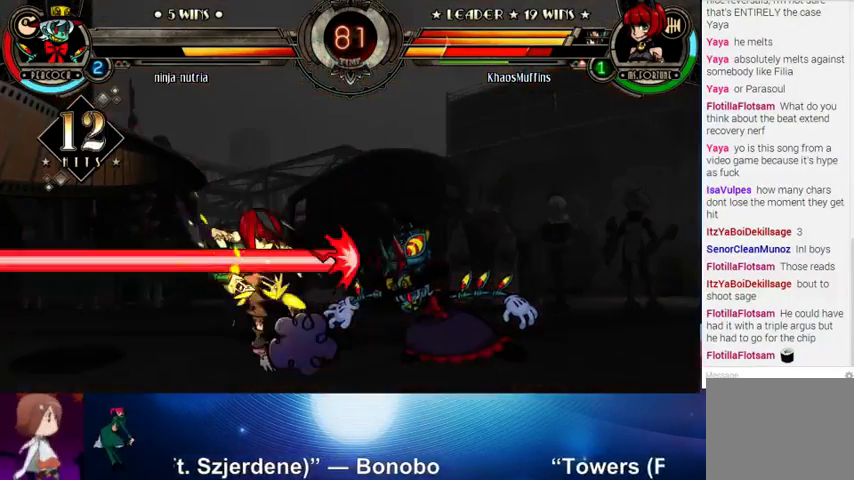
{"buttons": [], "left_stick": "left", "events": []}
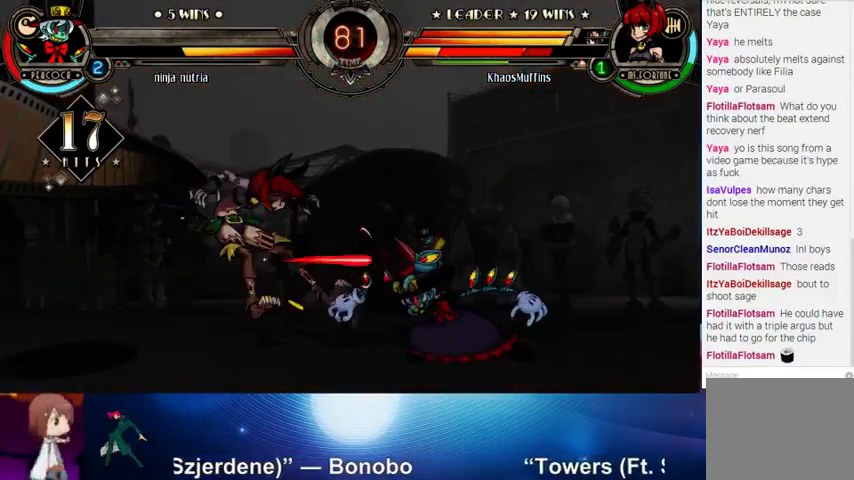
{"buttons": [], "left_stick": "left", "events": []}
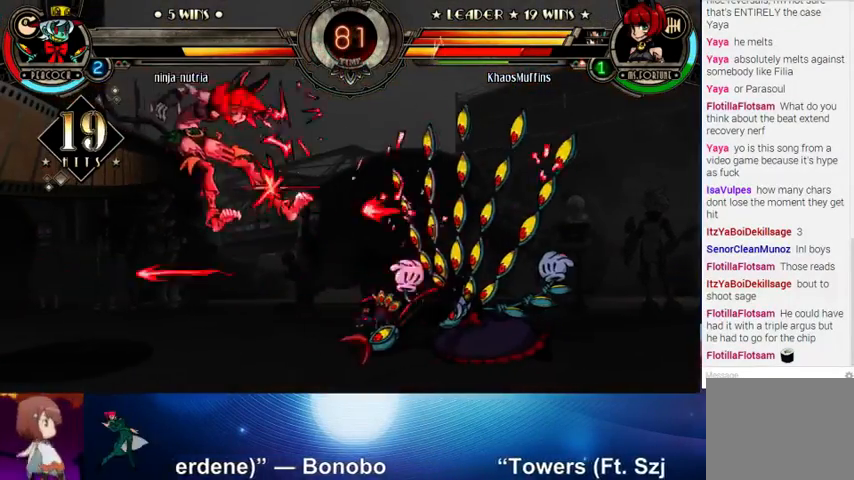
{"buttons": [], "left_stick": "left", "events": []}
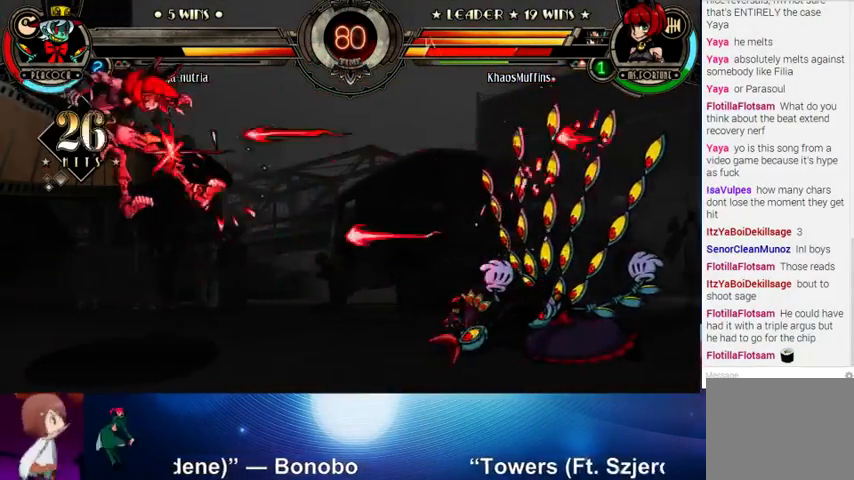
{"buttons": [], "left_stick": "left", "events": []}
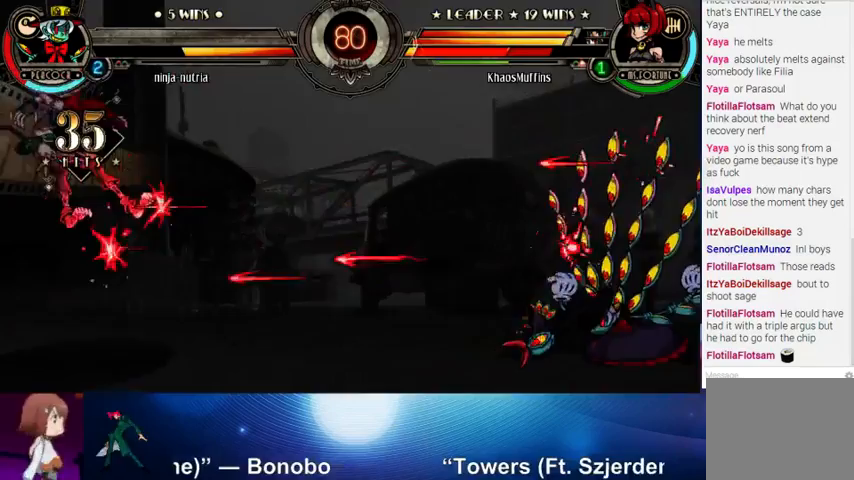
{"buttons": [], "left_stick": "left", "events": []}
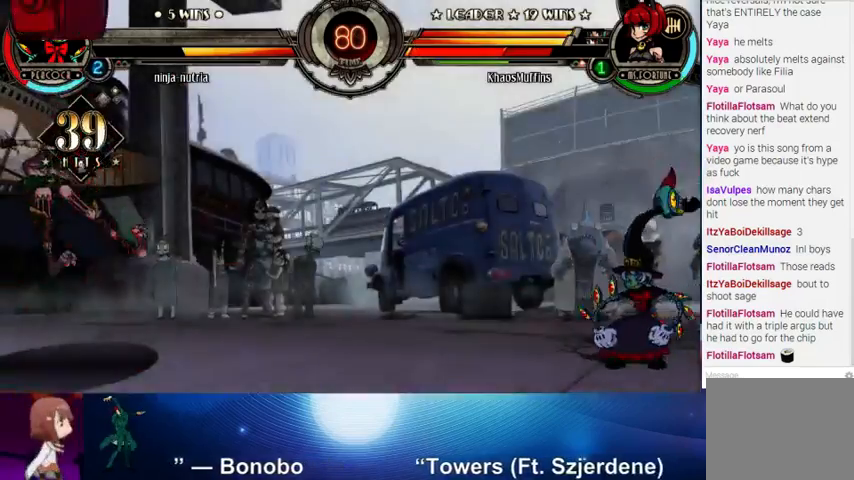
{"buttons": [], "left_stick": "left", "events": []}
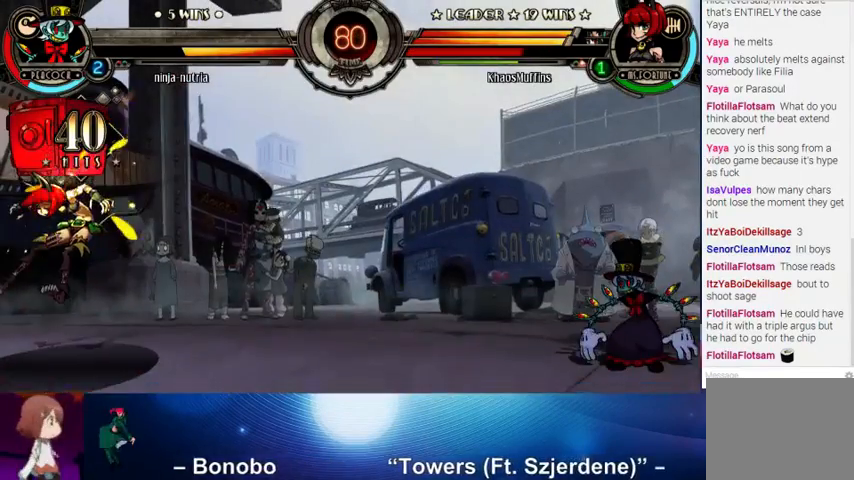
{"buttons": [], "left_stick": "right", "events": [[367, "left_stick", "center"], [433, "left_stick", "right"]]}
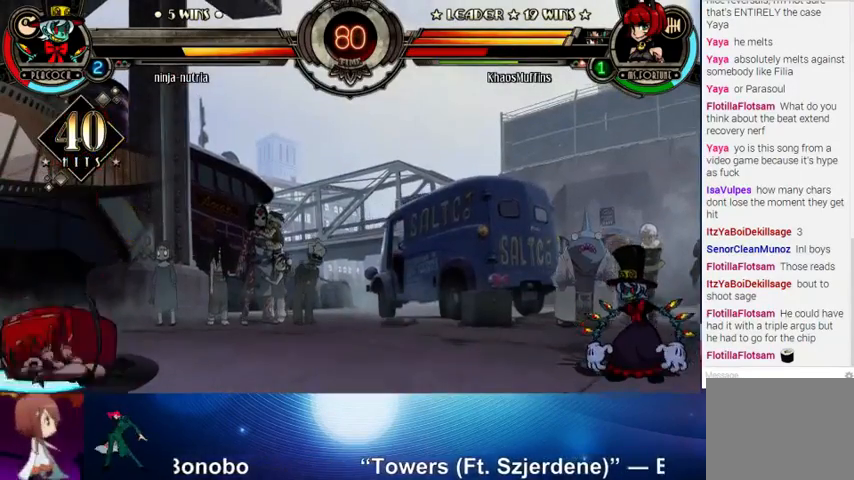
{"buttons": [], "left_stick": "right", "events": [[100, "SQUARE", "down"], [133, "SQUARE", "up"], [233, "SQUARE", "down"], [333, "SQUARE", "up"], [467, "SQUARE", "down"], [500, "SQUARE", "up"]]}
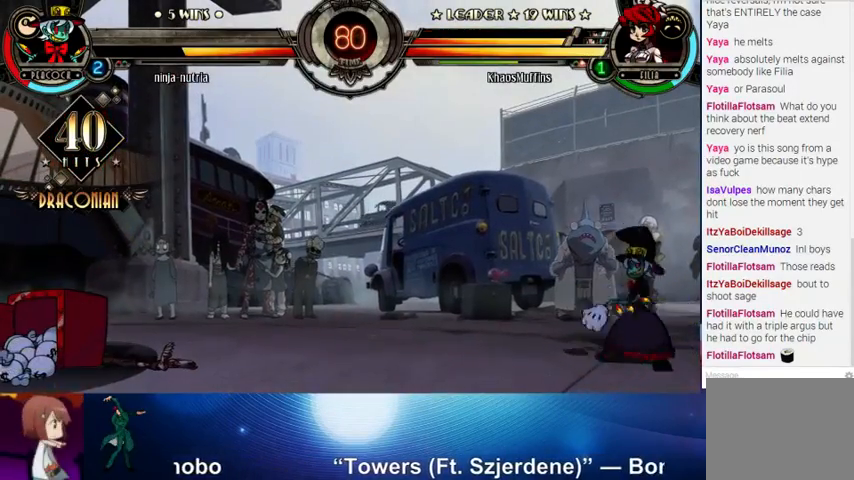
{"buttons": [], "left_stick": "left", "events": [[200, "left_stick", "center"], [267, "left_stick", "left"]]}
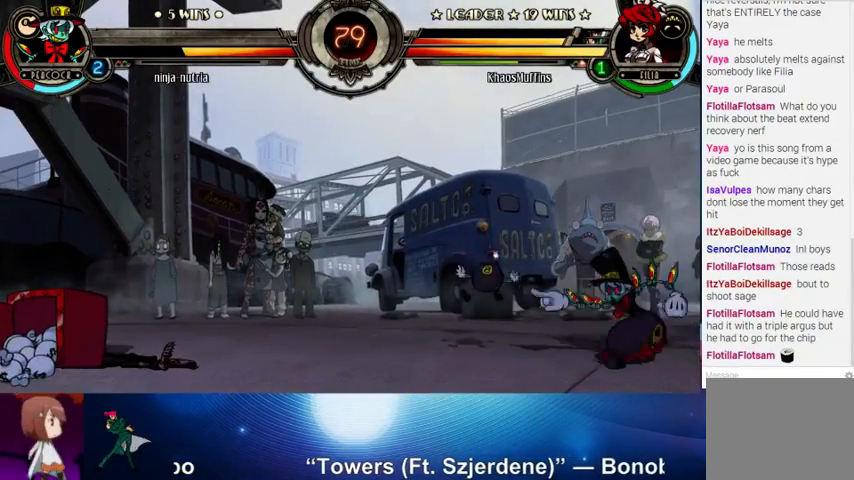
{"buttons": [], "left_stick": "left", "events": []}
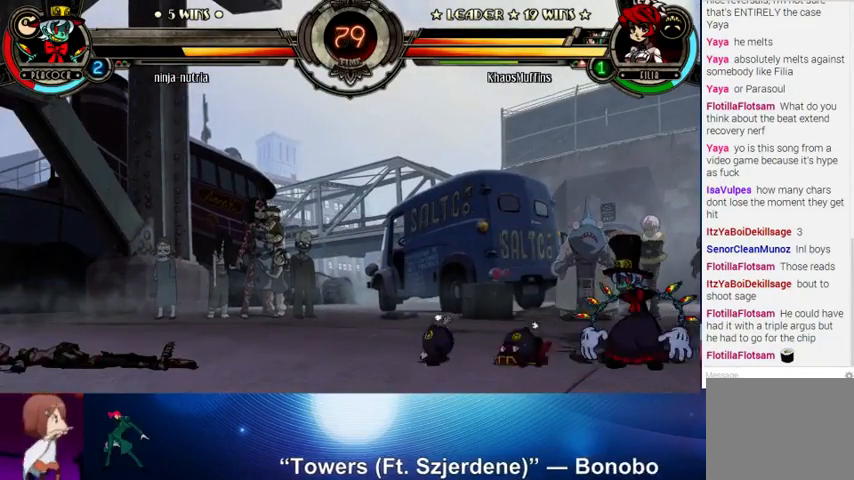
{"buttons": [], "left_stick": "left", "events": []}
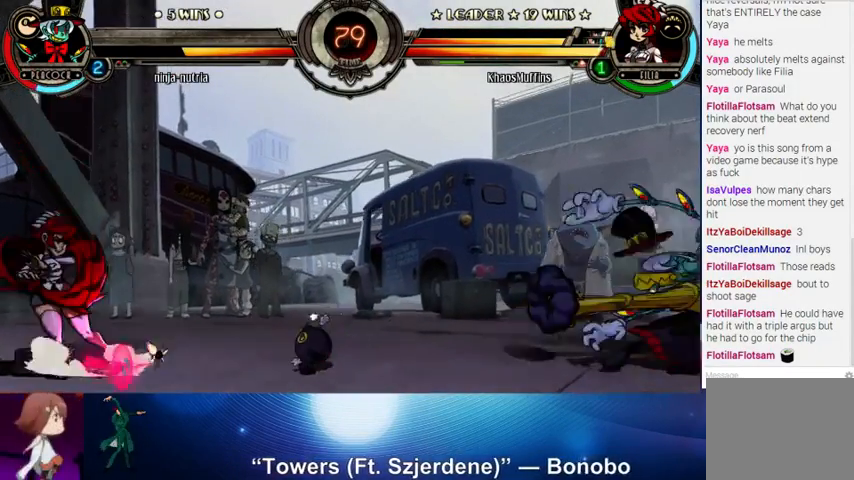
{"buttons": [], "left_stick": "down-left", "events": [[100, "left_stick", "down-left"], [233, "SQUARE", "down"], [233, "TRIANGLE", "down"], [300, "SQUARE", "up"], [300, "TRIANGLE", "up"]]}
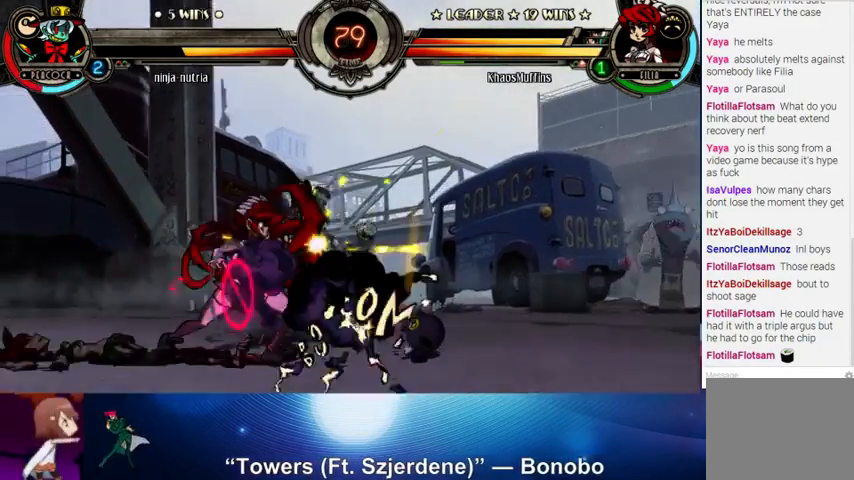
{"buttons": [], "left_stick": "up", "events": [[267, "left_stick", "up-left"], [400, "left_stick", "up"]]}
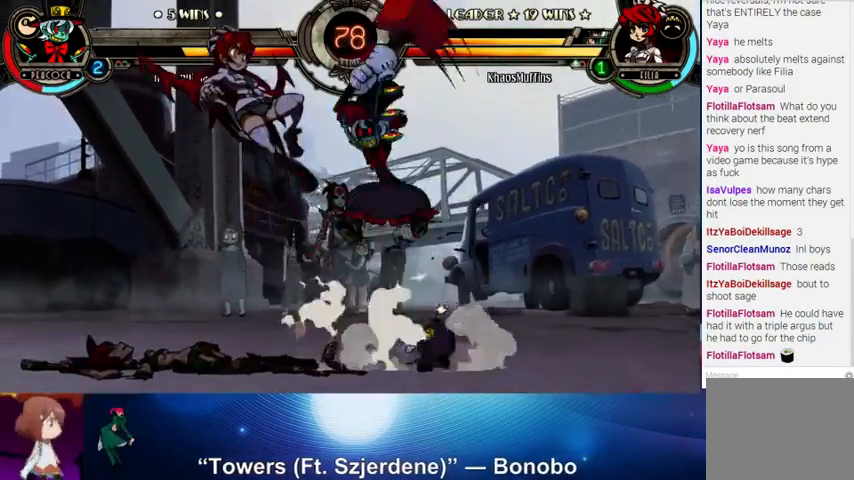
{"buttons": [], "left_stick": "up-left", "events": [[233, "left_stick", "center"], [467, "left_stick", "up-left"]]}
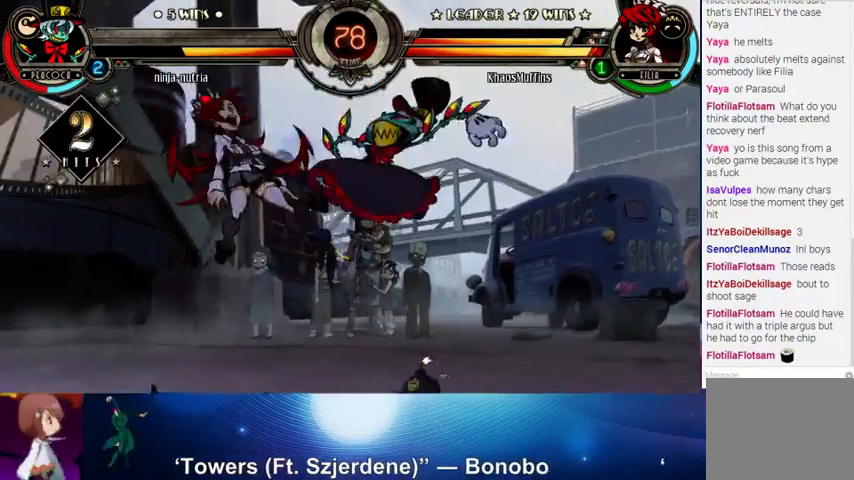
{"buttons": [], "left_stick": "left", "events": [[300, "left_stick", "left"]]}
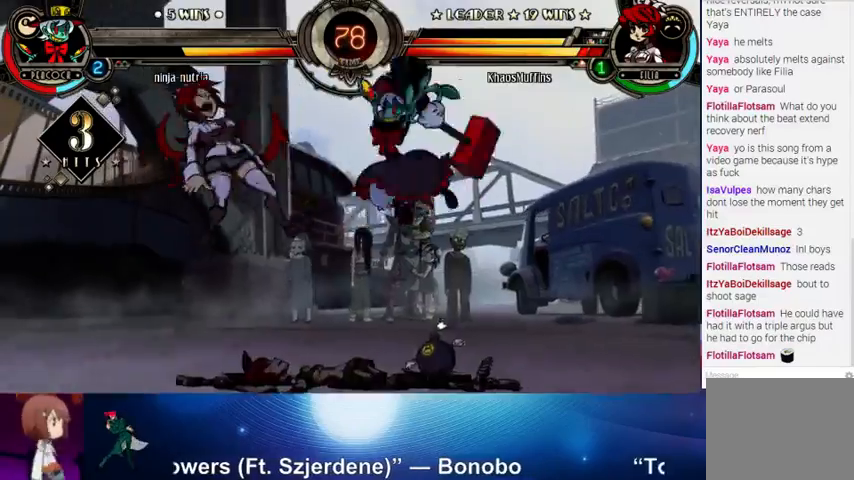
{"buttons": [], "left_stick": "left", "events": []}
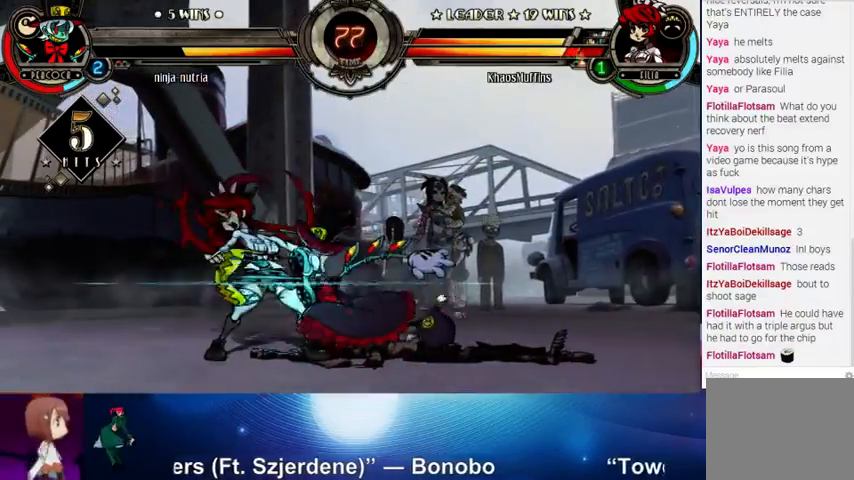
{"buttons": [], "left_stick": "left", "events": [[100, "left_stick", "down-left"], [500, "left_stick", "left"]]}
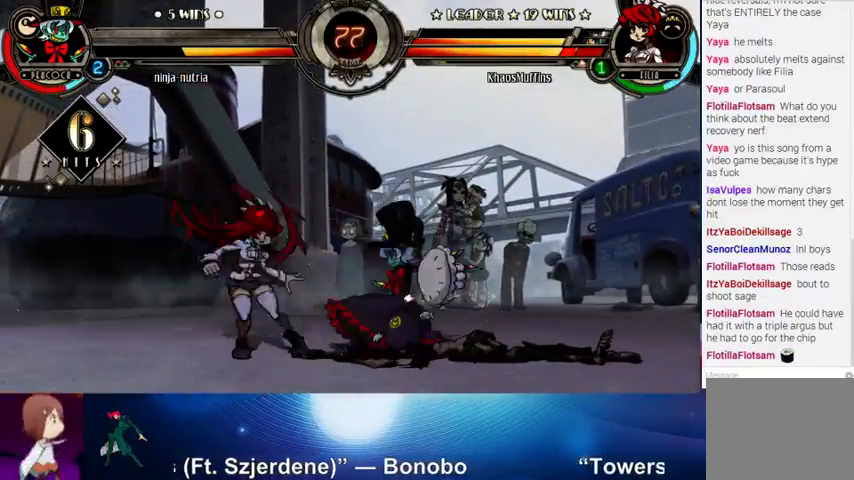
{"buttons": [], "left_stick": "left", "events": []}